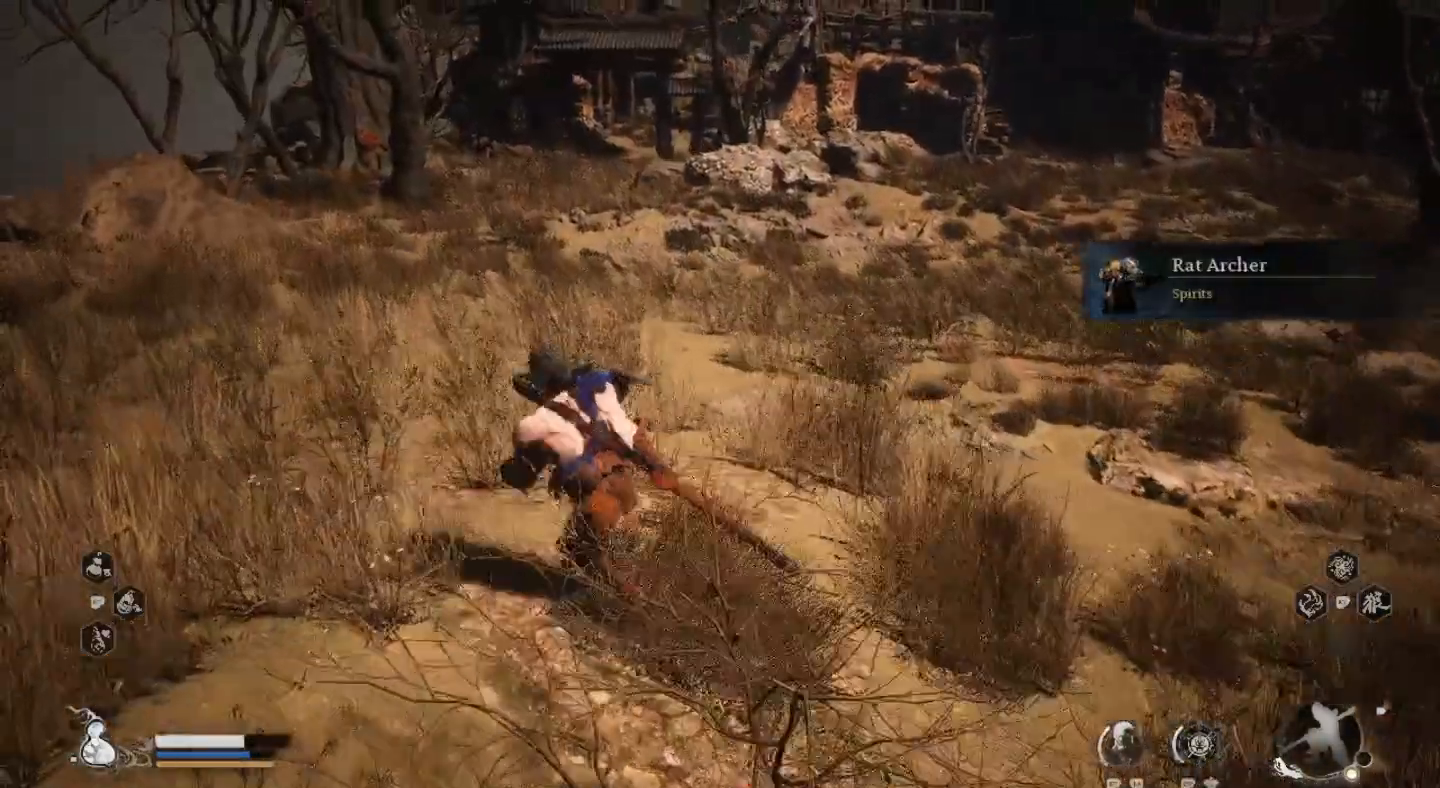
Gameplay with a controller (PlayStation layout); each line is a JSON object with the inputs held at the frame after it (dt_ms = milliseconds from this image to that frame). "events" lists button and stick changes between this image and that frame as [ms after this image, input, new state], when the widget could be followed in between. Not read: R1.
{"dt_ms": 500, "buttons": [], "left_stick": "up-left", "right_stick": "center", "events": [[167, "right_stick", "right"], [467, "right_stick", "center"]]}
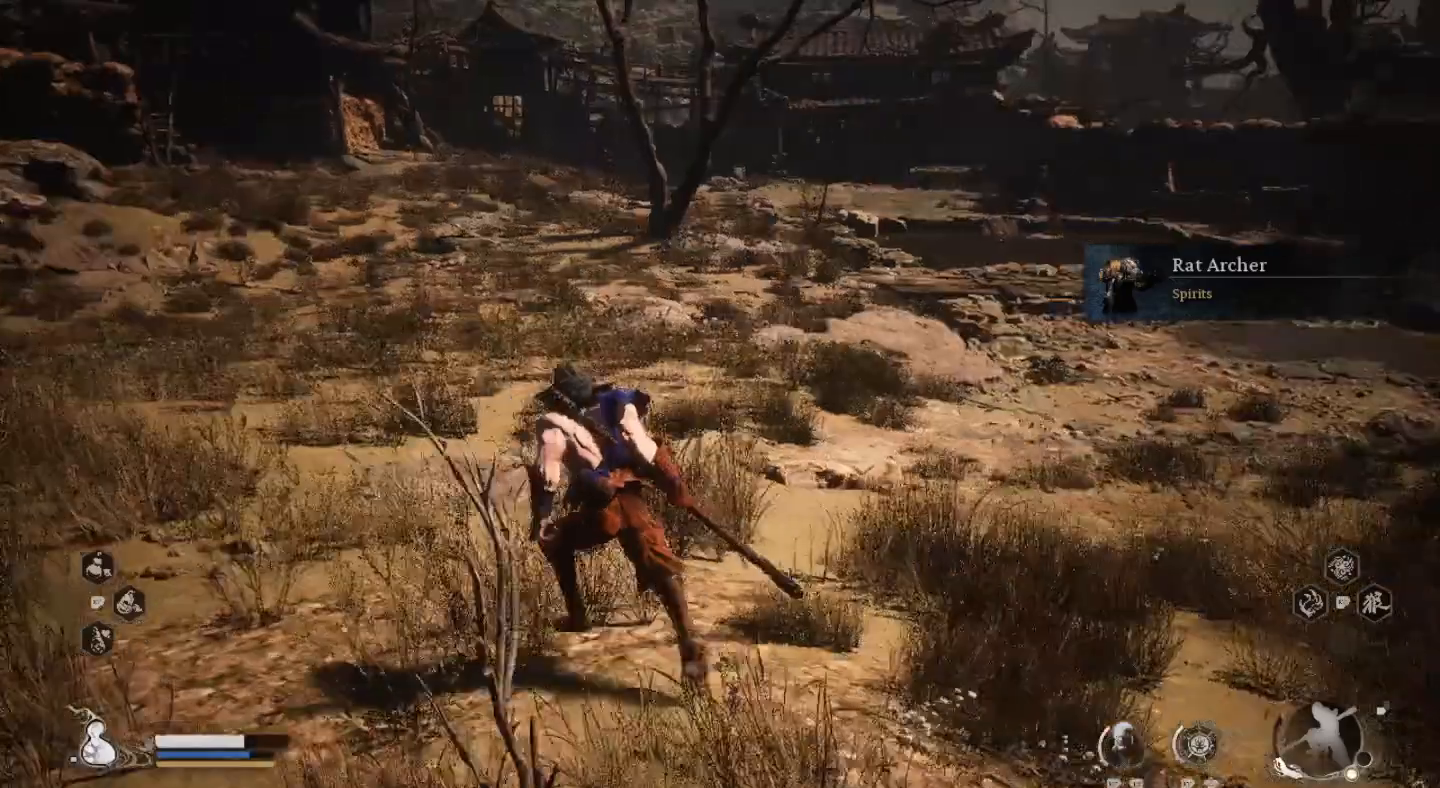
{"dt_ms": 500, "buttons": [], "left_stick": "up-left", "right_stick": "center", "events": [[267, "right_stick", "up"], [400, "right_stick", "center"]]}
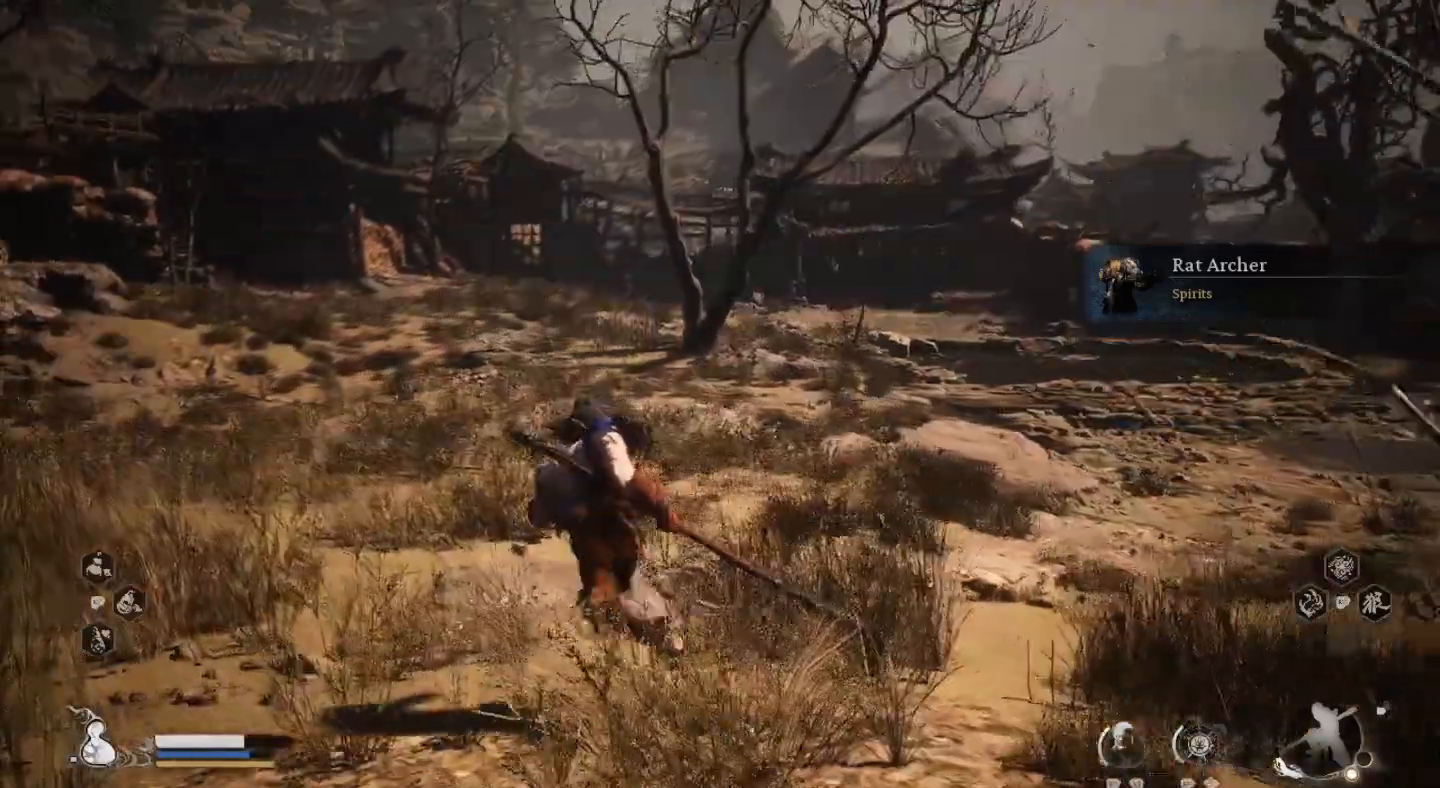
{"dt_ms": 500, "buttons": [], "left_stick": "up-left", "right_stick": "left", "events": [[333, "right_stick", "left"]]}
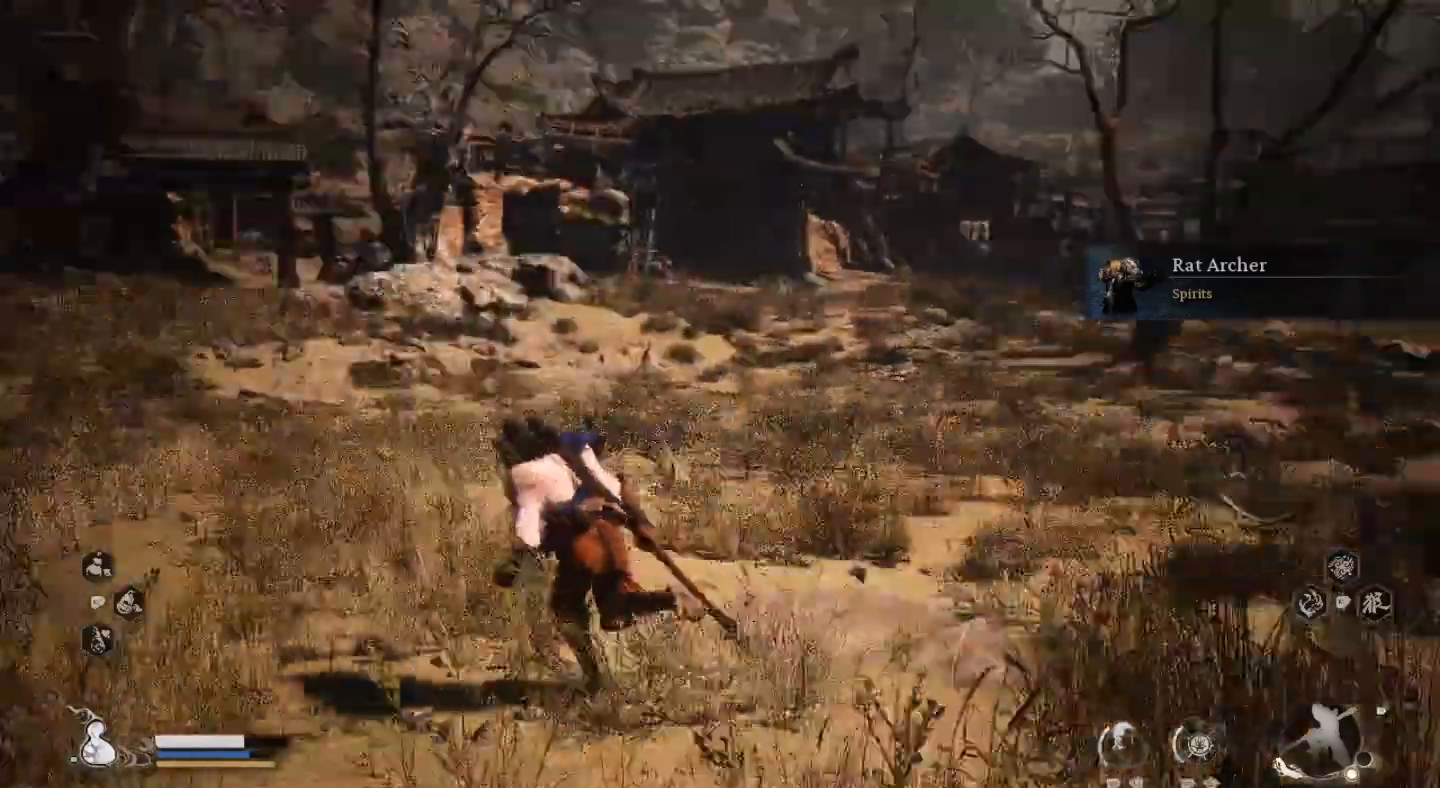
{"dt_ms": 500, "buttons": [], "left_stick": "up-left", "right_stick": "center", "events": [[200, "right_stick", "center"]]}
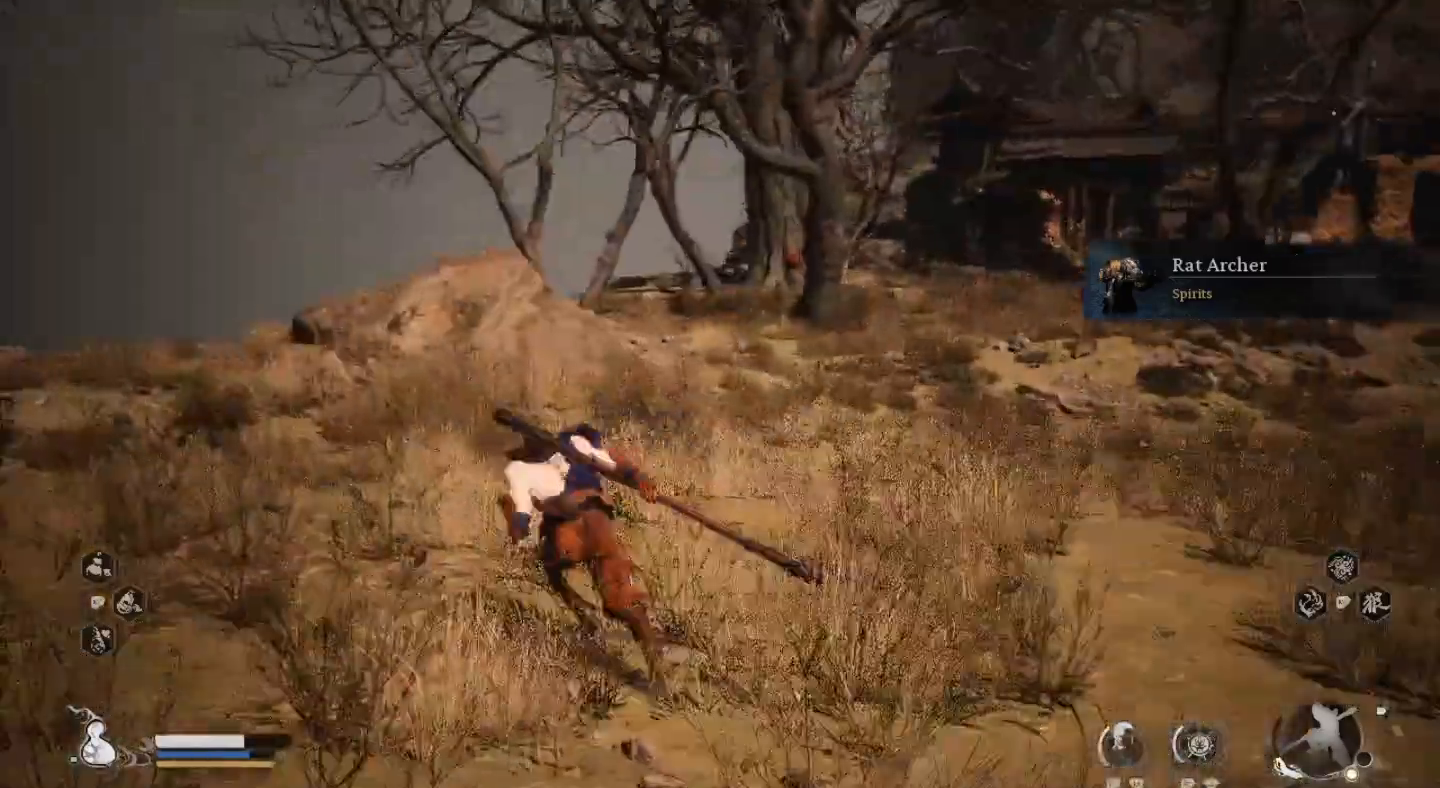
{"dt_ms": 500, "buttons": [], "left_stick": "up-left", "right_stick": "center", "events": []}
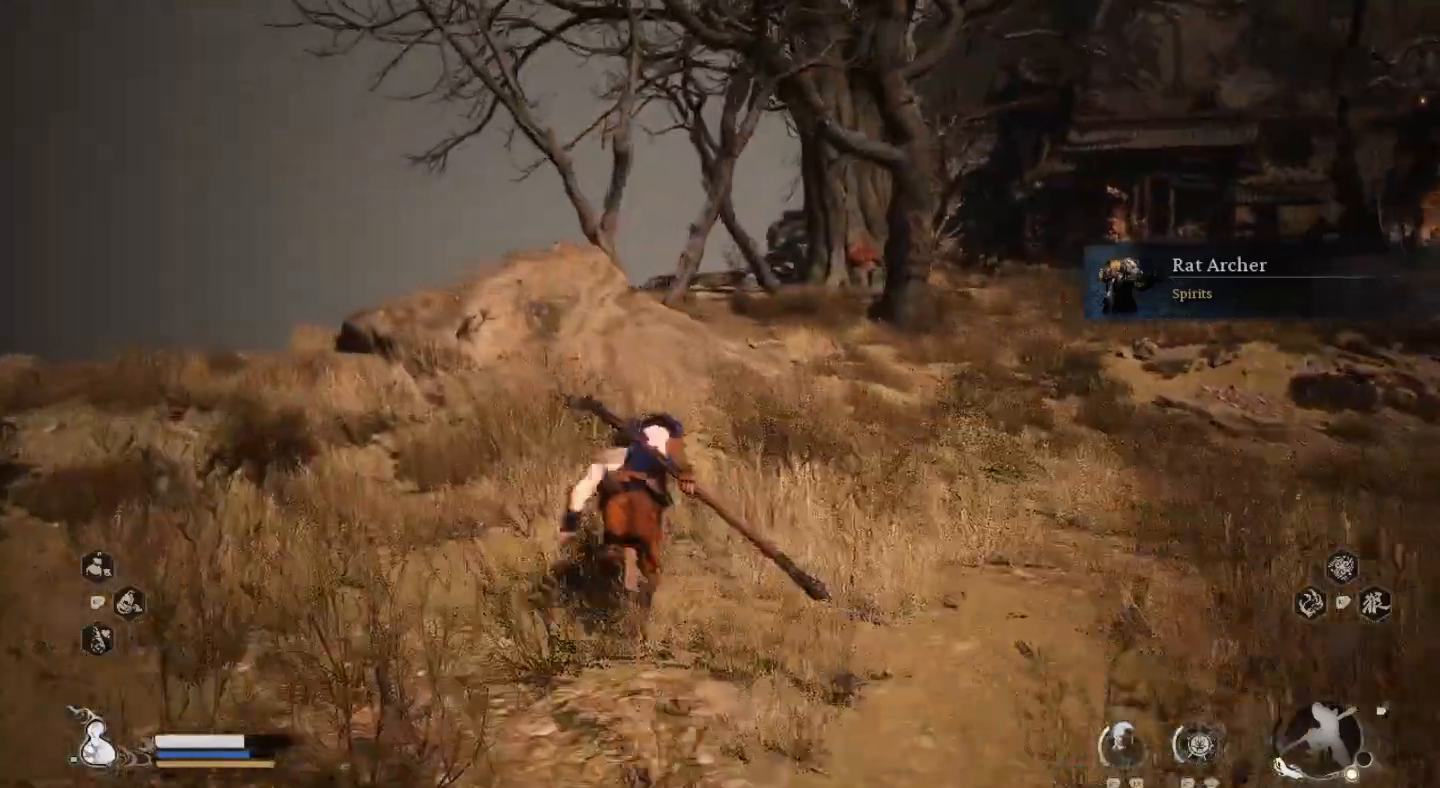
{"dt_ms": 500, "buttons": [], "left_stick": "up", "right_stick": "center", "events": [[233, "right_stick", "left"], [467, "right_stick", "center"], [500, "left_stick", "up"]]}
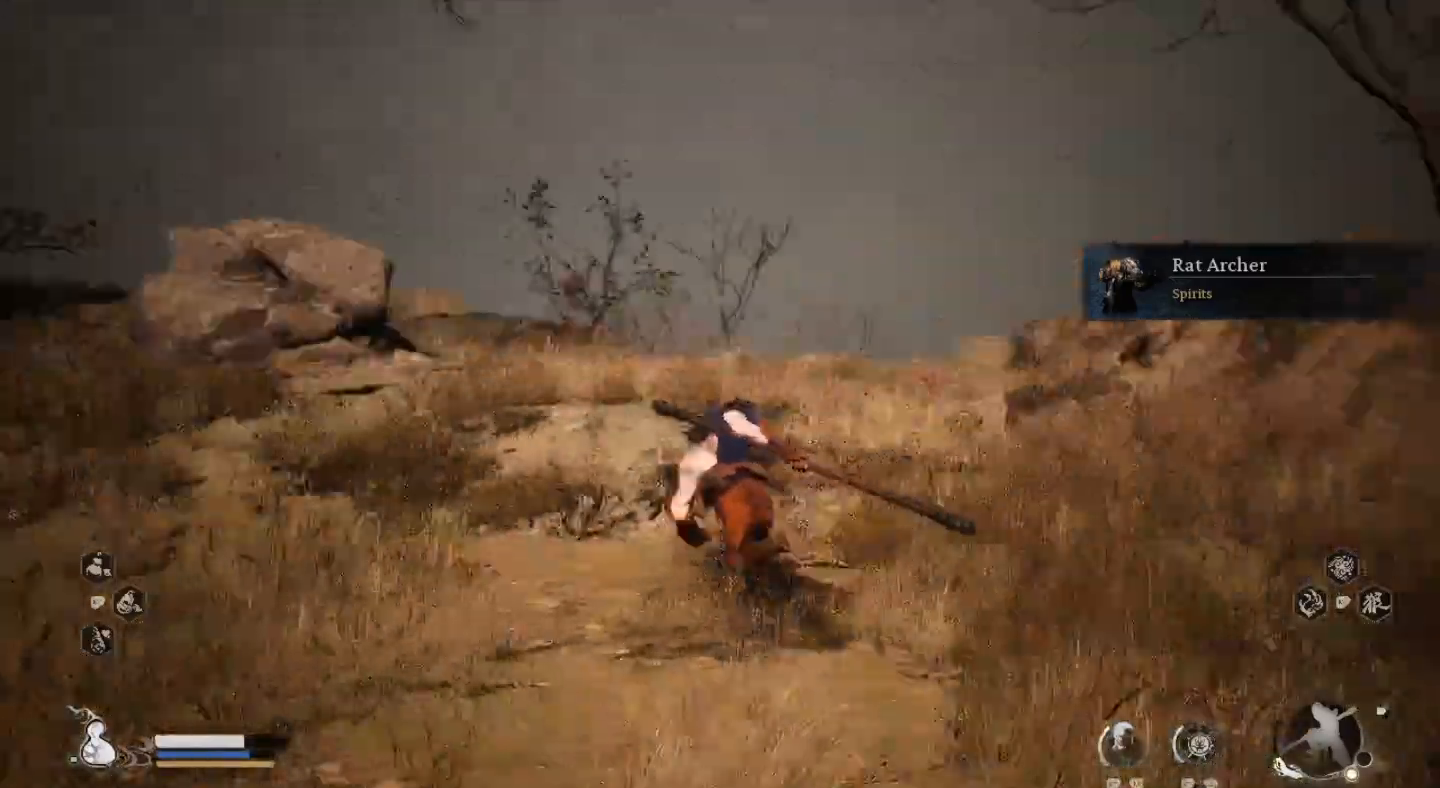
{"dt_ms": 500, "buttons": [], "left_stick": "up", "right_stick": "right", "events": [[400, "right_stick", "right"]]}
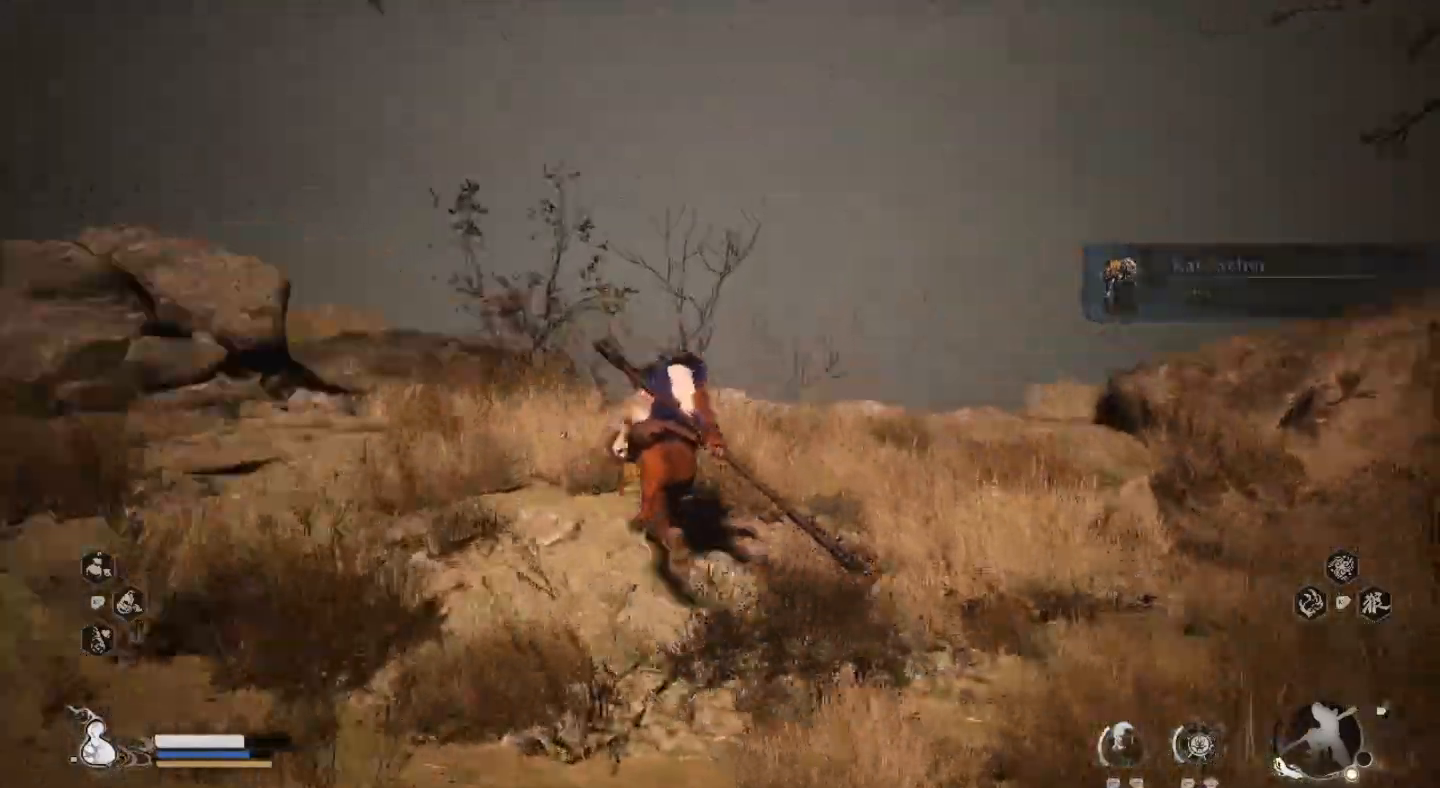
{"dt_ms": 500, "buttons": [], "left_stick": "up", "right_stick": "center", "events": [[467, "right_stick", "center"]]}
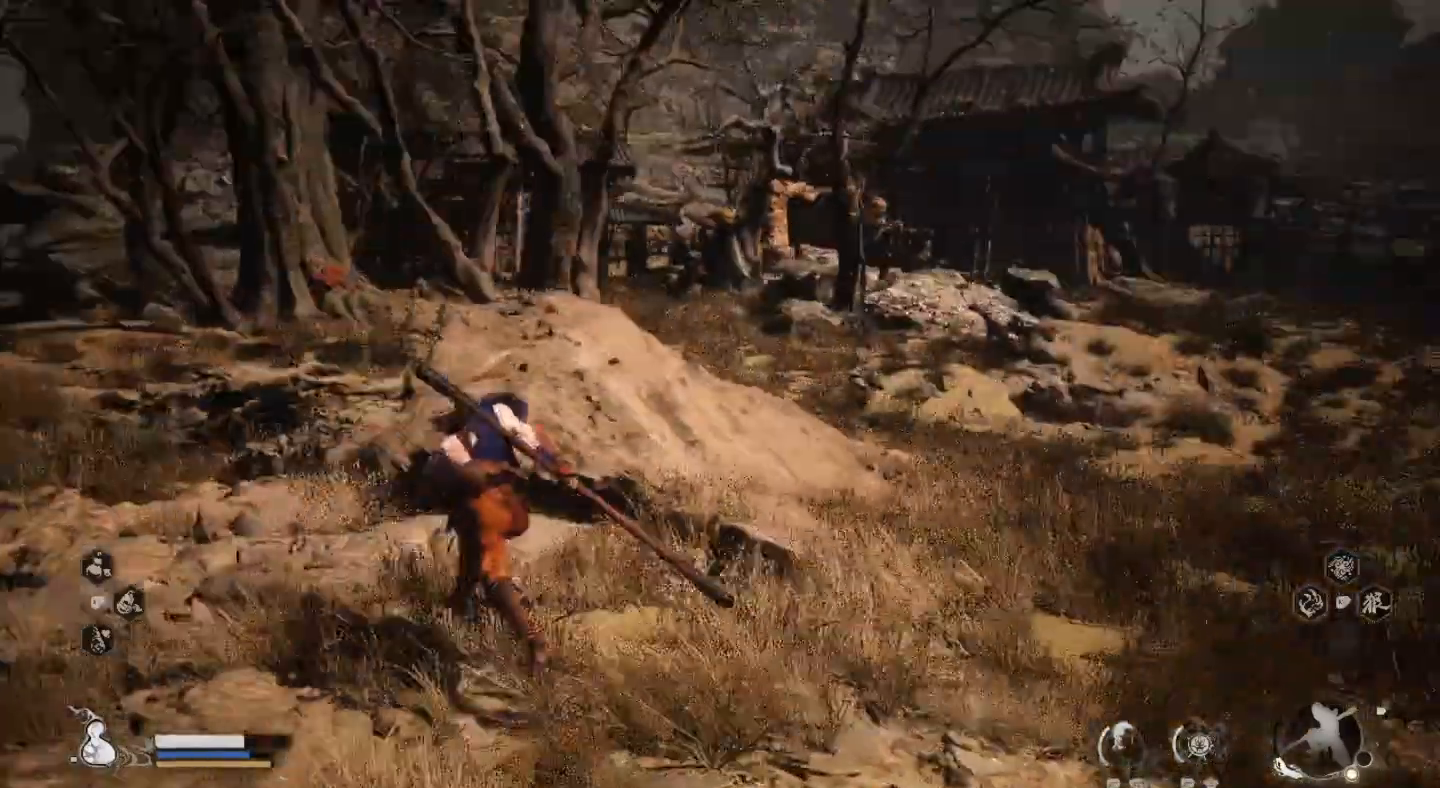
{"dt_ms": 500, "buttons": [], "left_stick": "up", "right_stick": "center", "events": []}
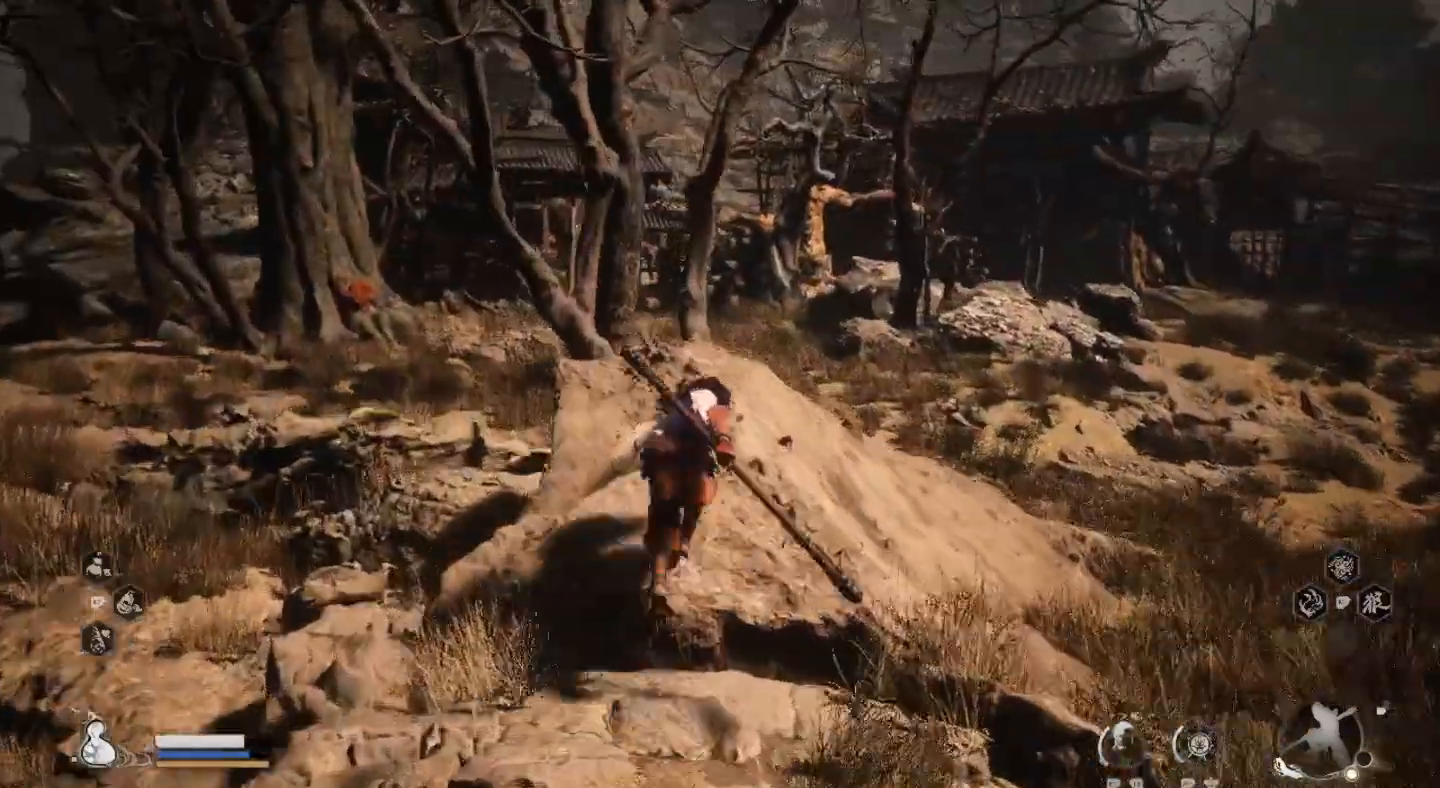
{"dt_ms": 500, "buttons": [], "left_stick": "up-left", "right_stick": "center", "events": [[233, "left_stick", "up-left"]]}
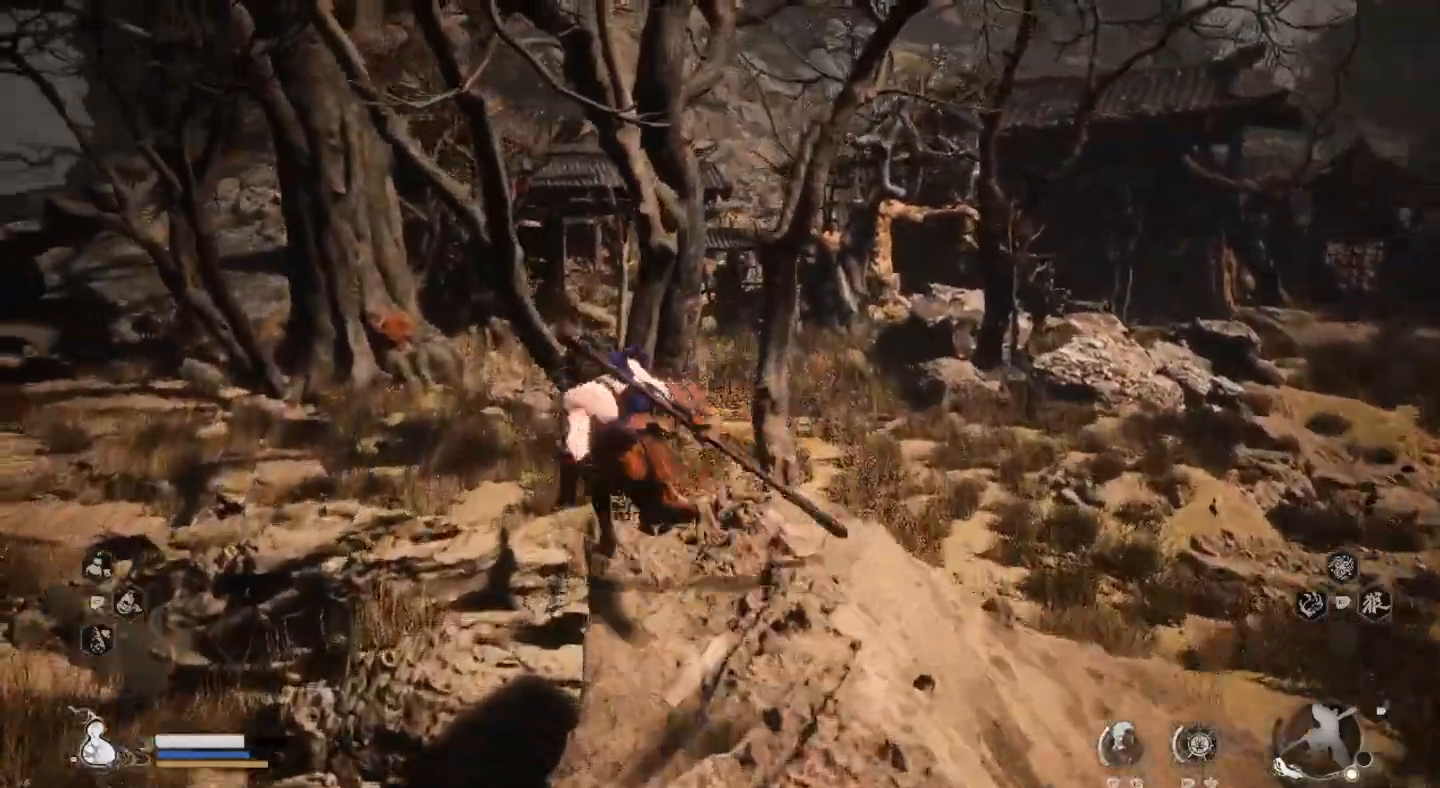
{"dt_ms": 500, "buttons": [], "left_stick": "up", "right_stick": "center", "events": [[167, "left_stick", "up"]]}
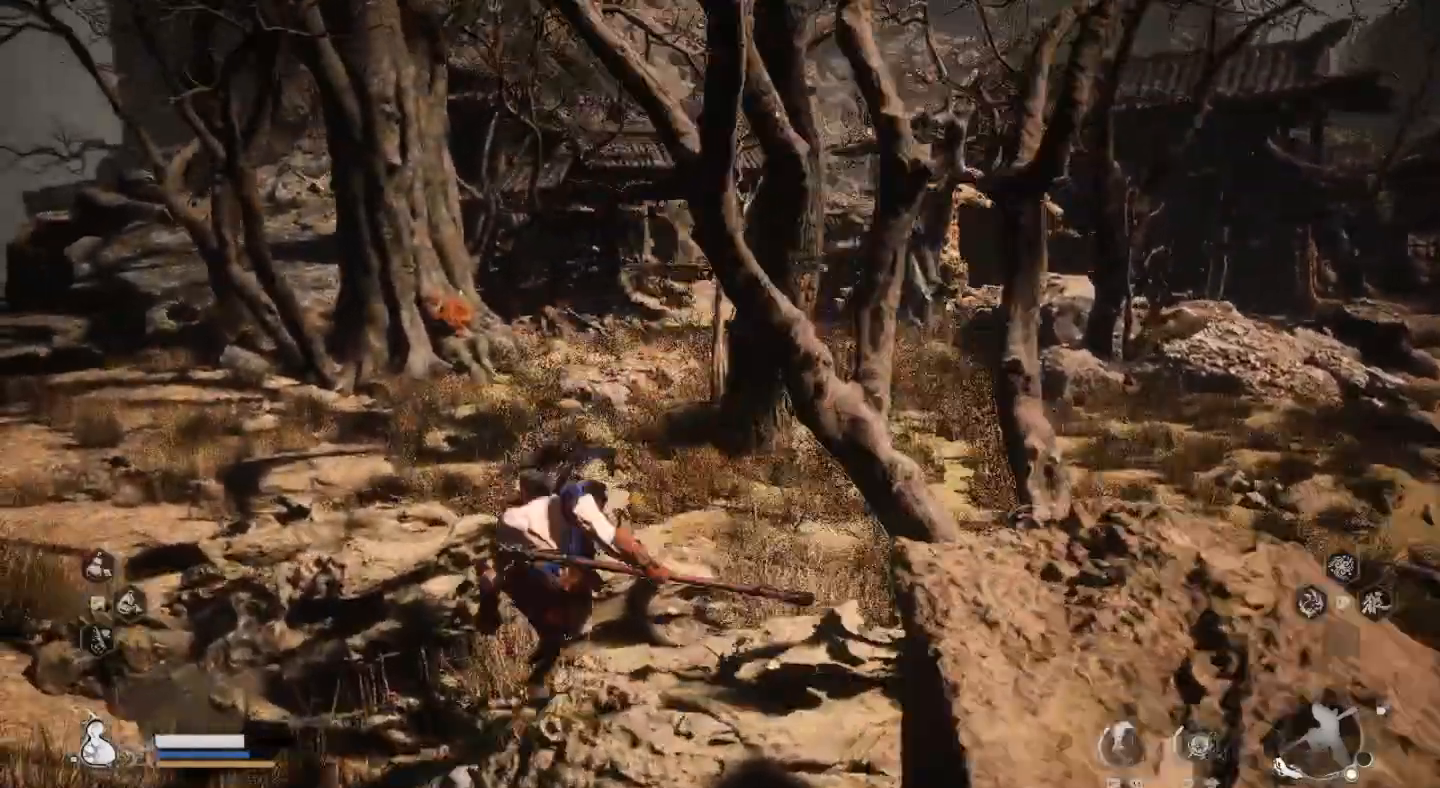
{"dt_ms": 500, "buttons": [], "left_stick": "up", "right_stick": "center", "events": []}
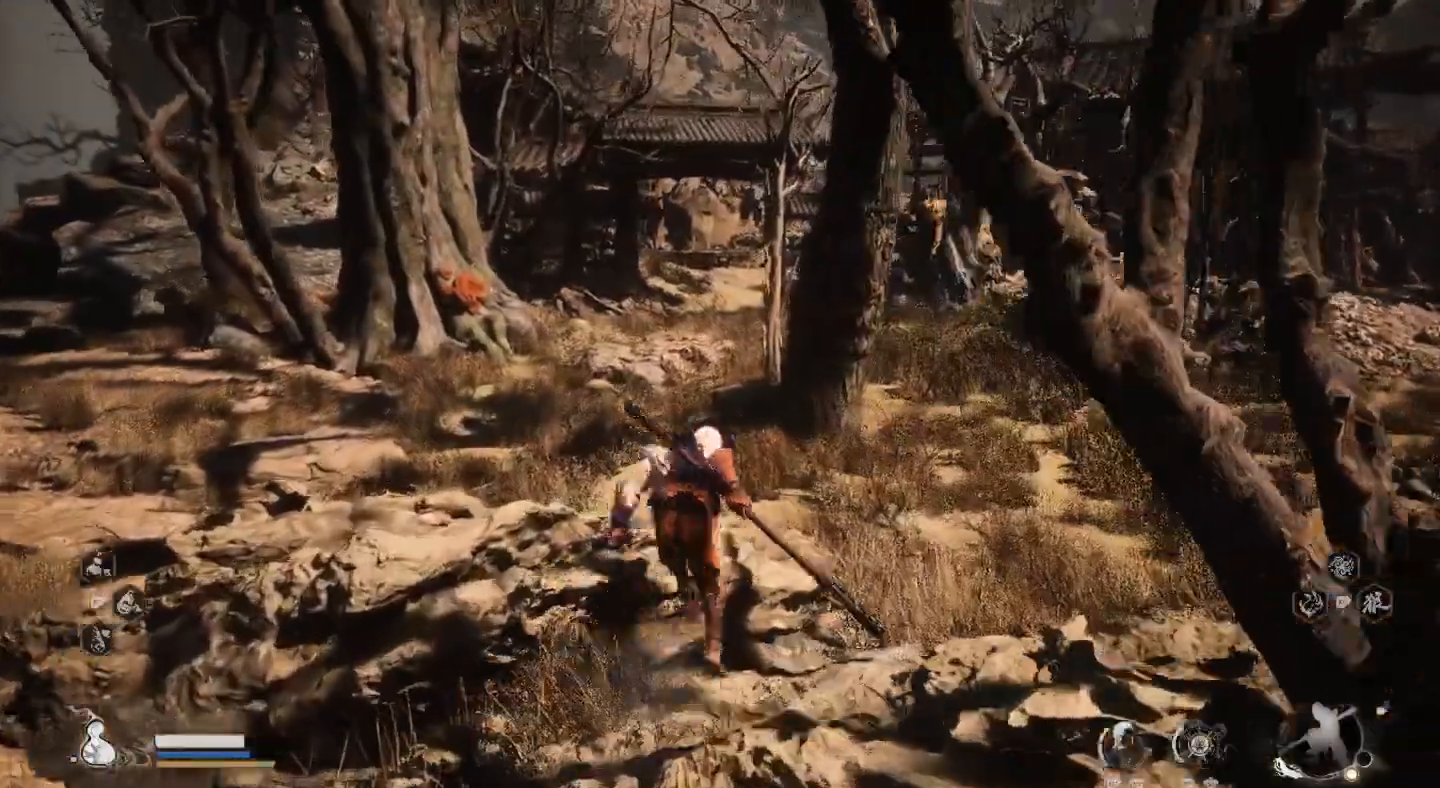
{"dt_ms": 500, "buttons": [], "left_stick": "up", "right_stick": "center", "events": []}
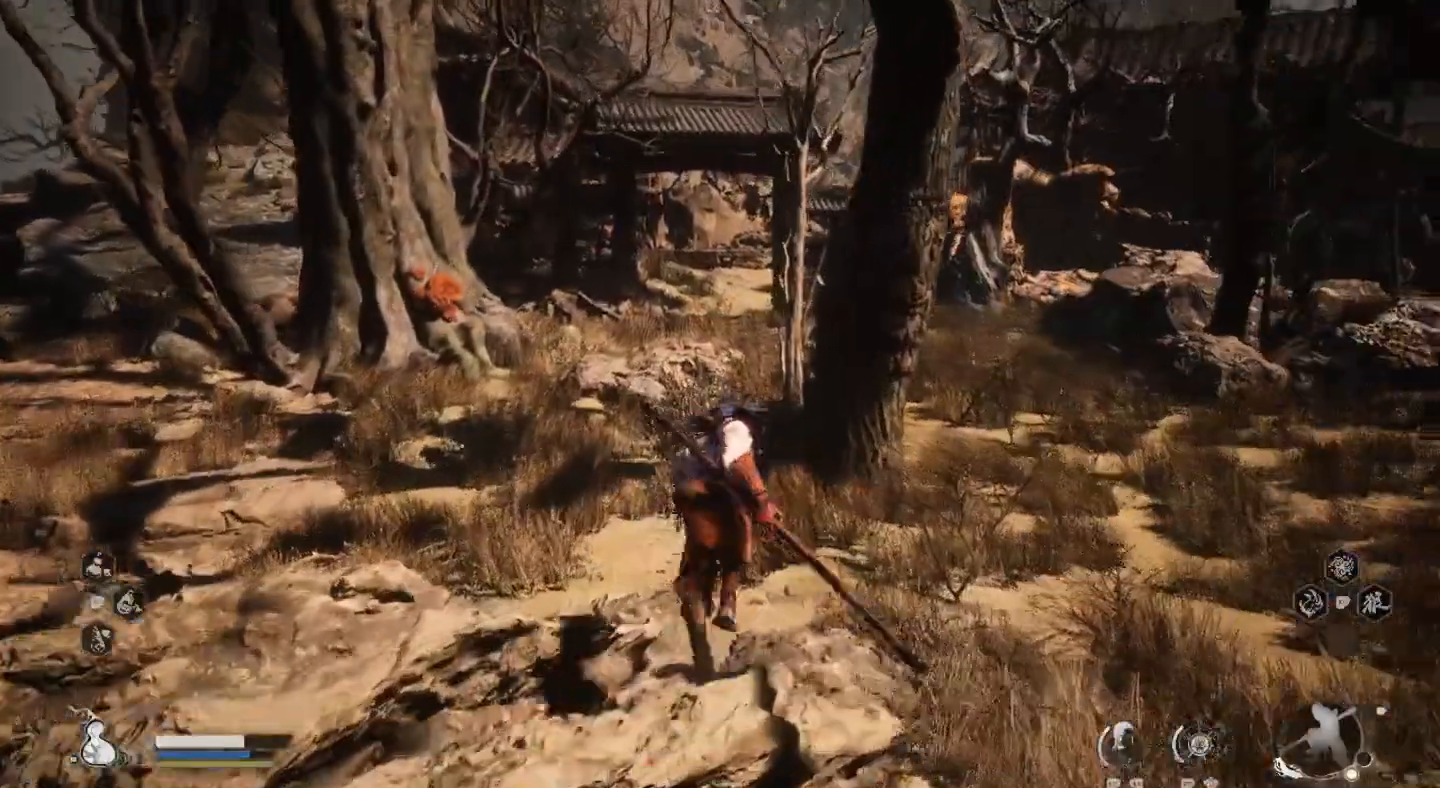
{"dt_ms": 500, "buttons": [], "left_stick": "up", "right_stick": "center", "events": []}
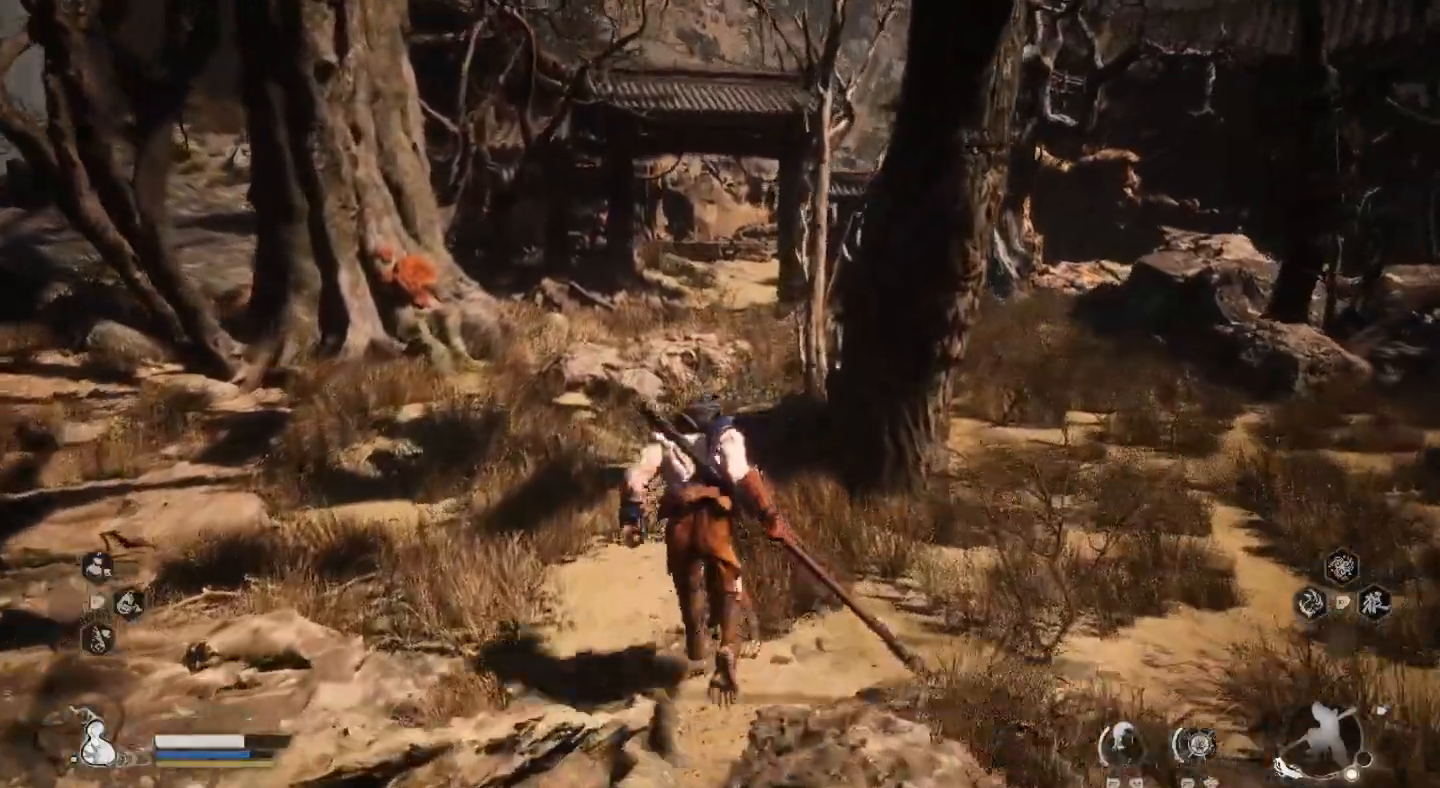
{"dt_ms": 500, "buttons": [], "left_stick": "up", "right_stick": "center", "events": []}
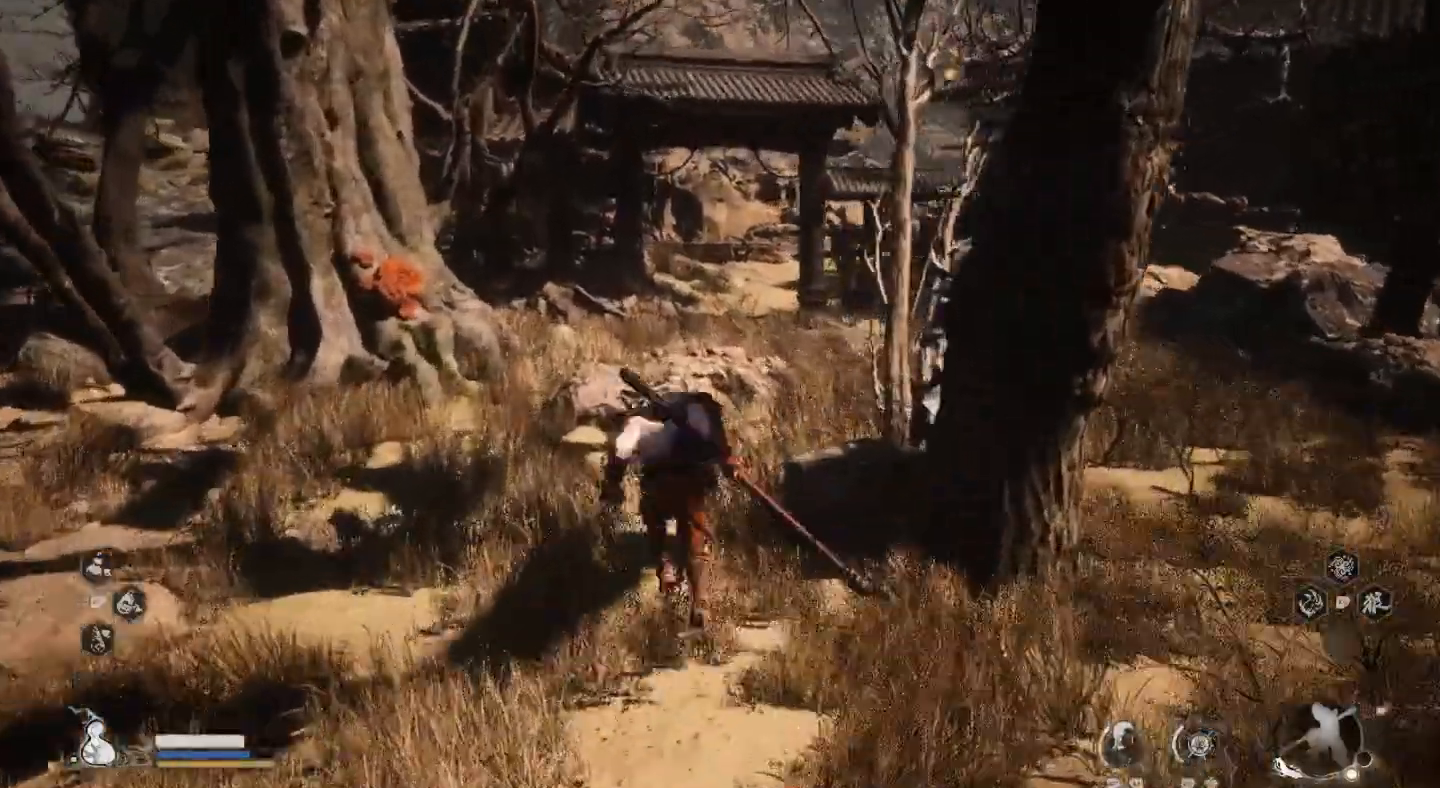
{"dt_ms": 1000, "buttons": [], "left_stick": "up", "right_stick": "center"}
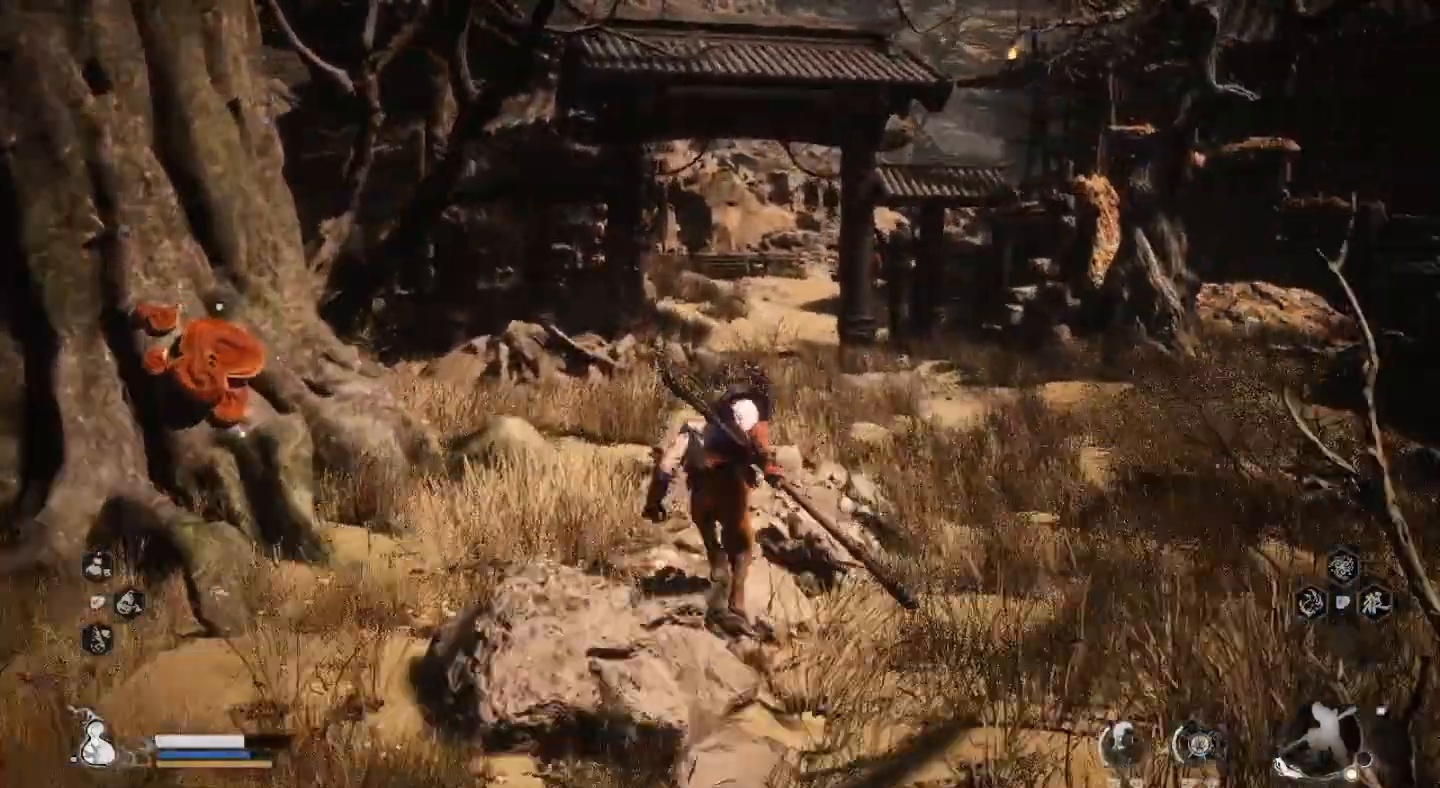
{"dt_ms": 500, "buttons": [], "left_stick": "up", "right_stick": "center", "events": []}
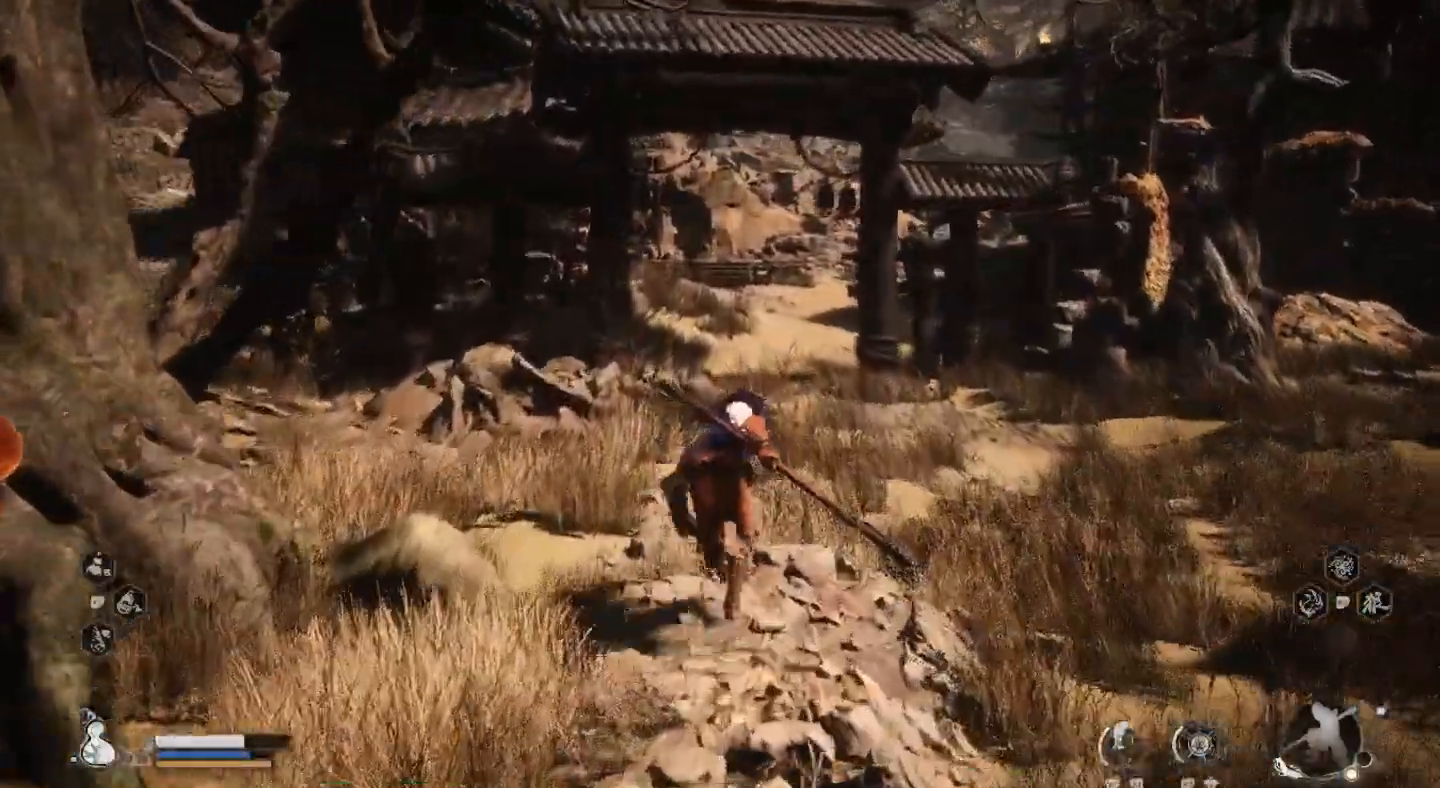
{"dt_ms": 500, "buttons": [], "left_stick": "up", "right_stick": "center", "events": []}
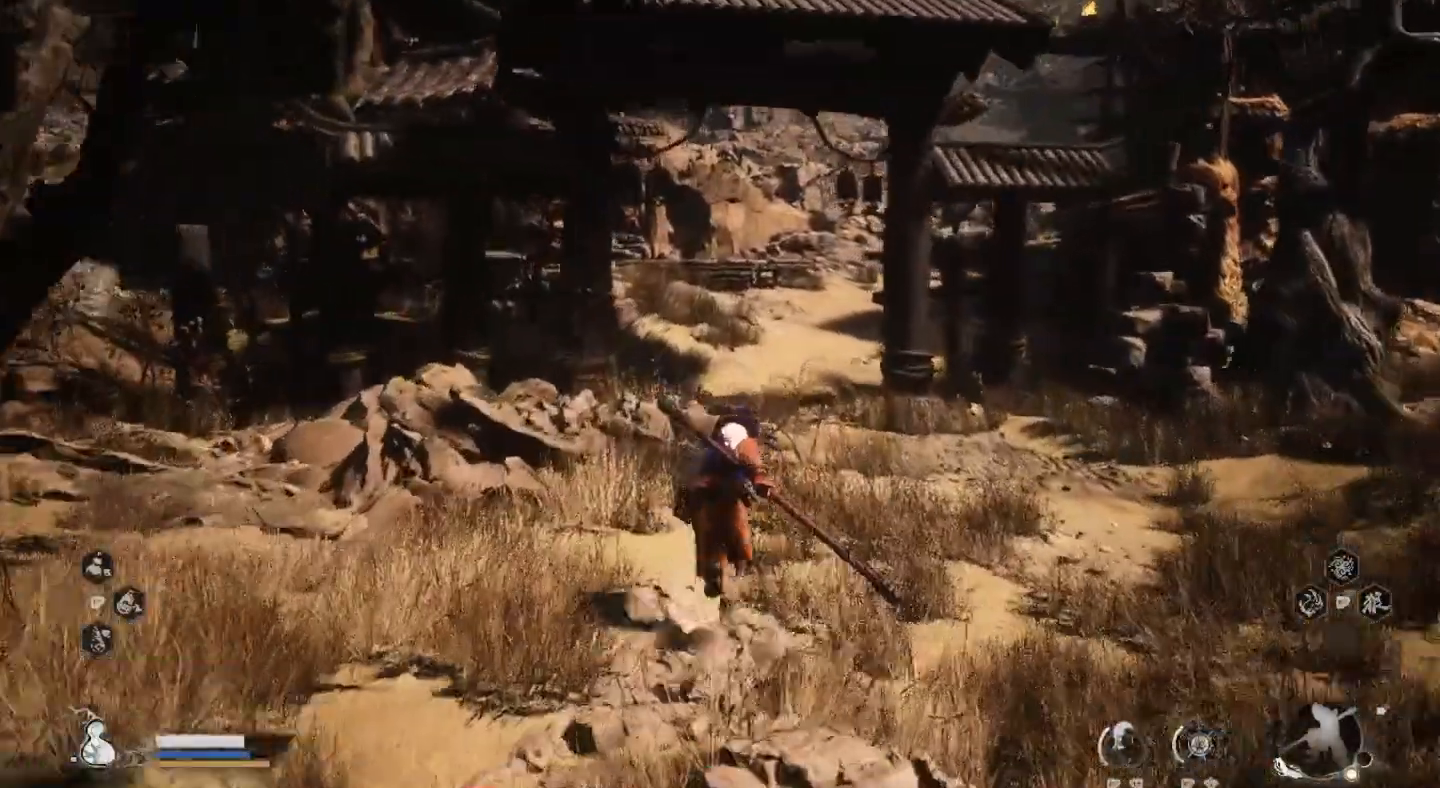
{"dt_ms": 500, "buttons": [], "left_stick": "up", "right_stick": "center", "events": []}
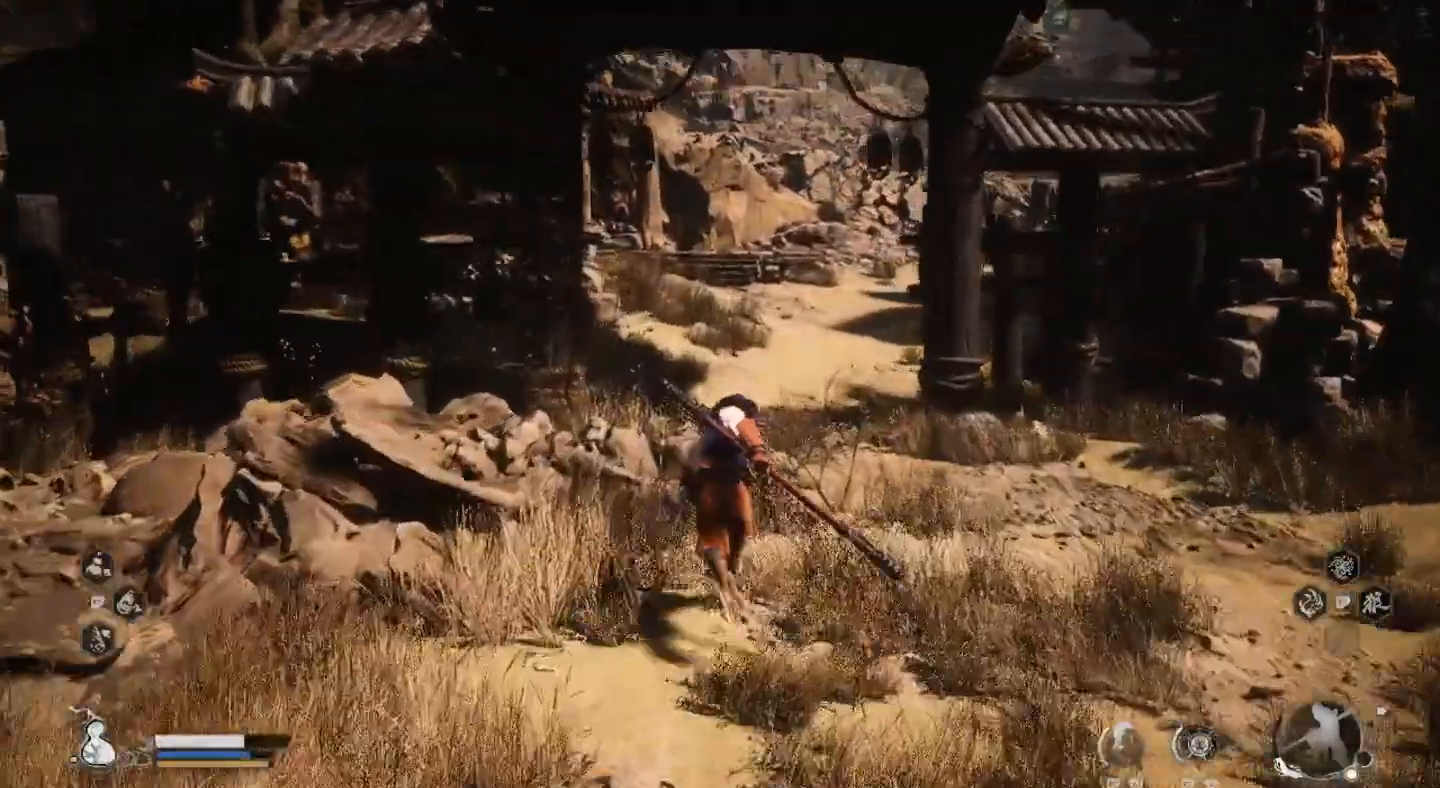
{"dt_ms": 500, "buttons": [], "left_stick": "up", "right_stick": "center", "events": []}
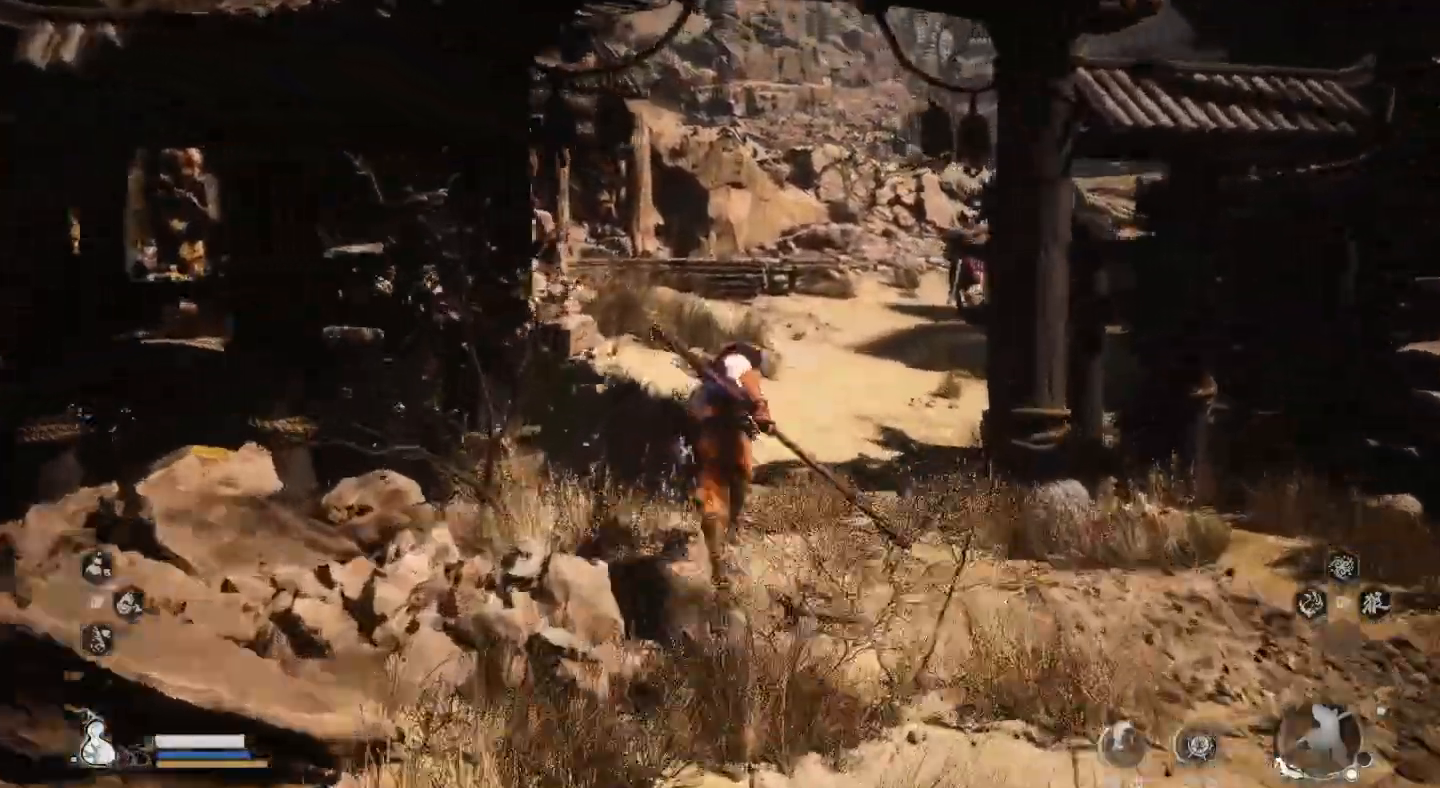
{"dt_ms": 500, "buttons": [], "left_stick": "up", "right_stick": "center", "events": [[200, "R3", "down"], [267, "R3", "up"]]}
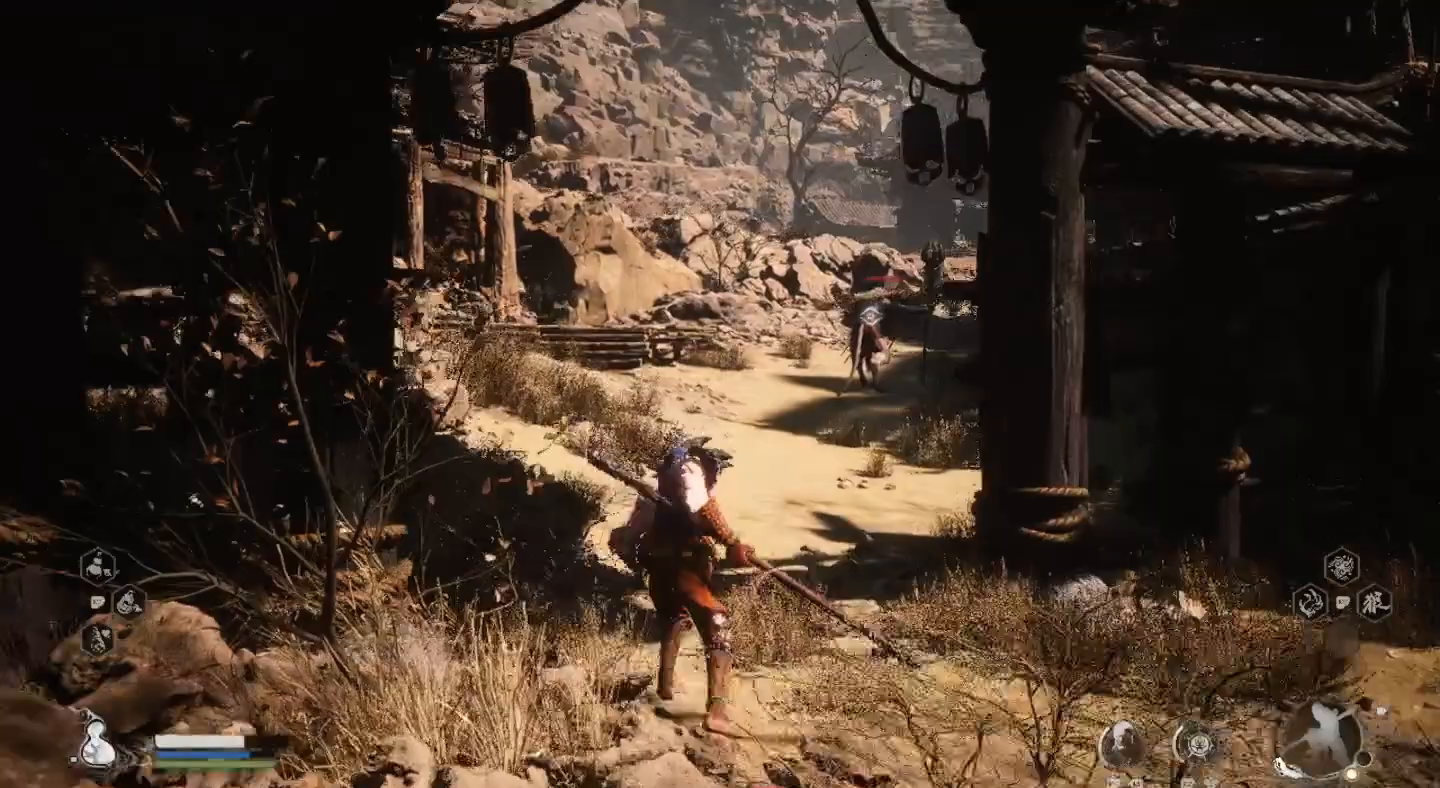
{"dt_ms": 500, "buttons": [], "left_stick": "up", "right_stick": "center", "events": []}
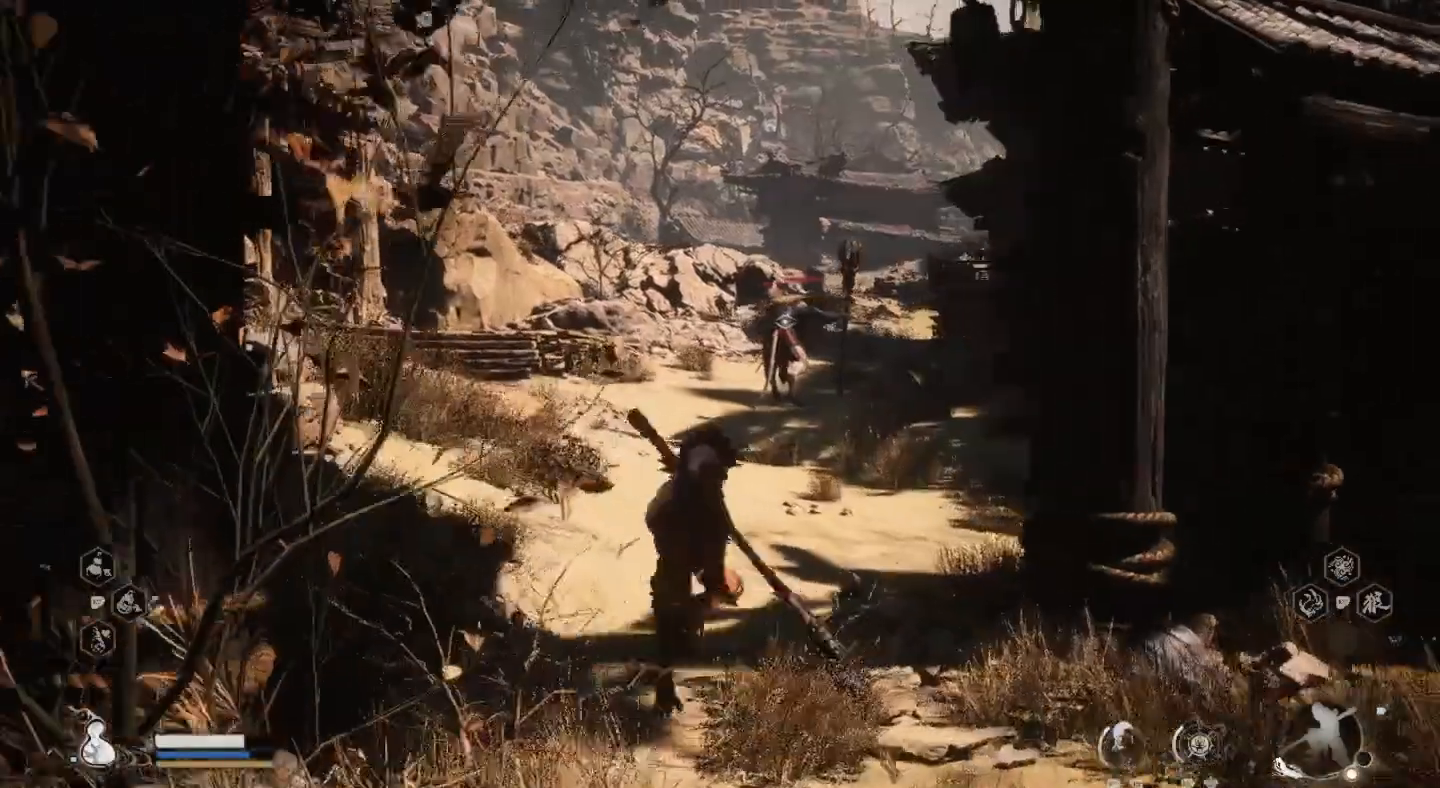
{"dt_ms": 500, "buttons": [], "left_stick": "up", "right_stick": "center", "events": []}
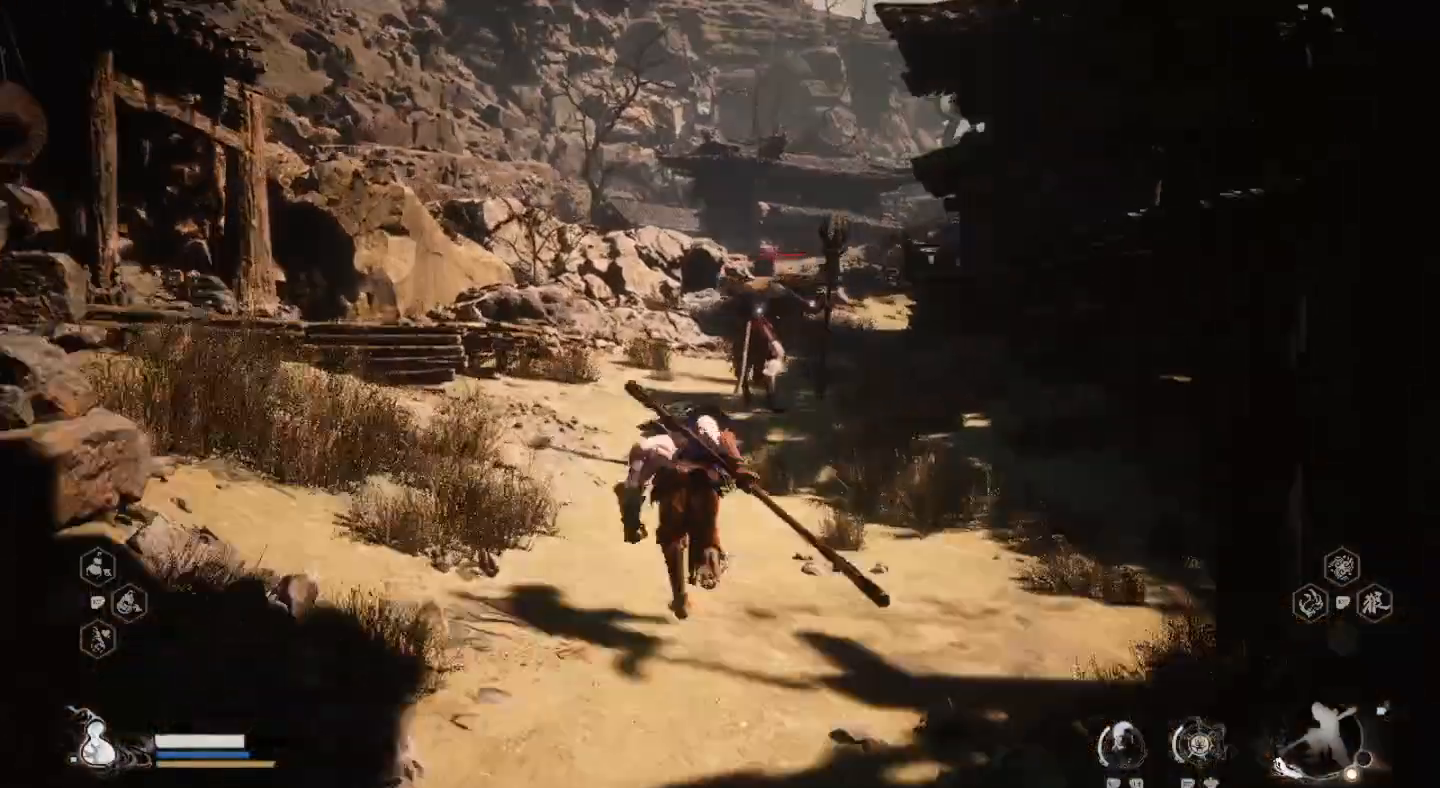
{"dt_ms": 500, "buttons": [], "left_stick": "up", "right_stick": "center", "events": []}
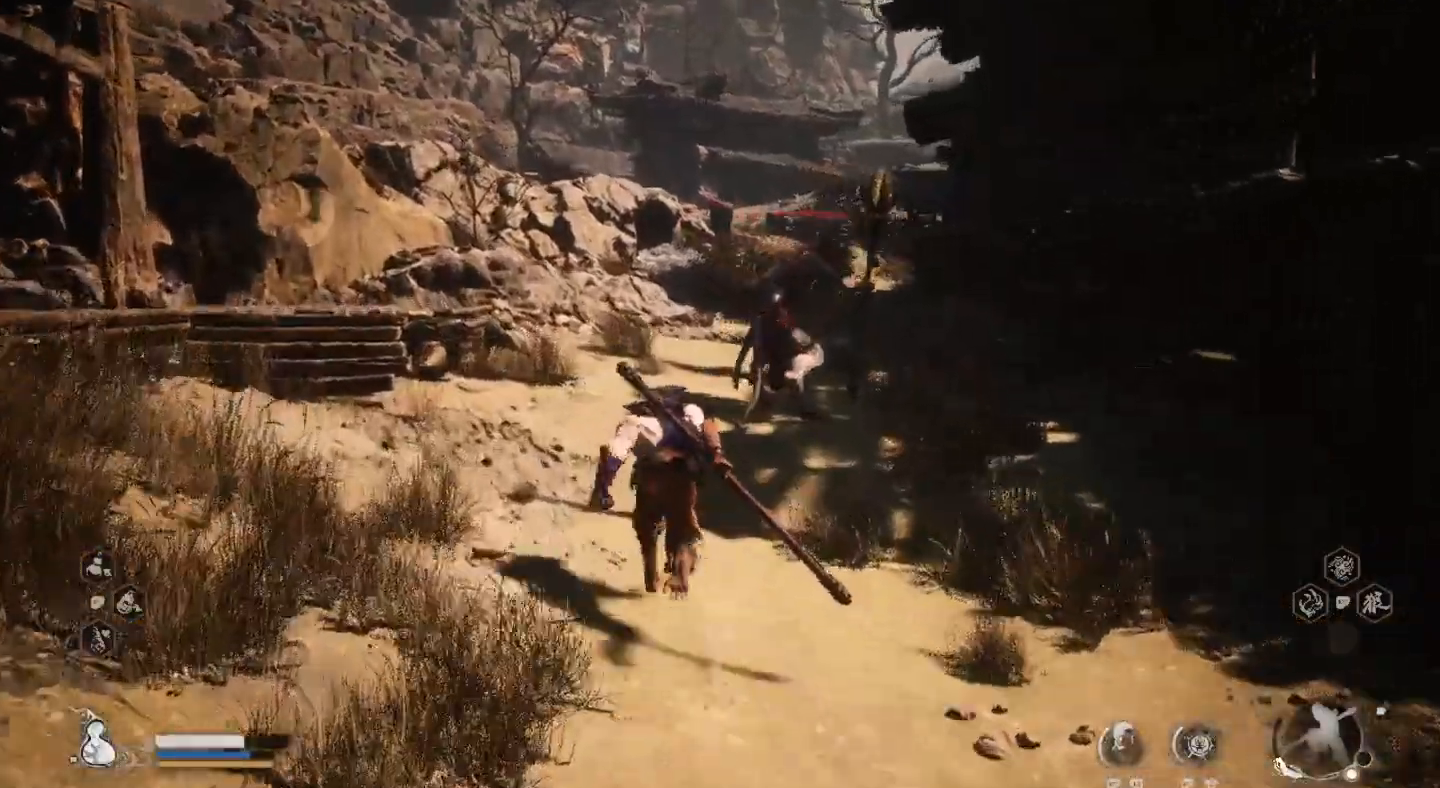
{"dt_ms": 500, "buttons": [], "left_stick": "up", "right_stick": "center", "events": []}
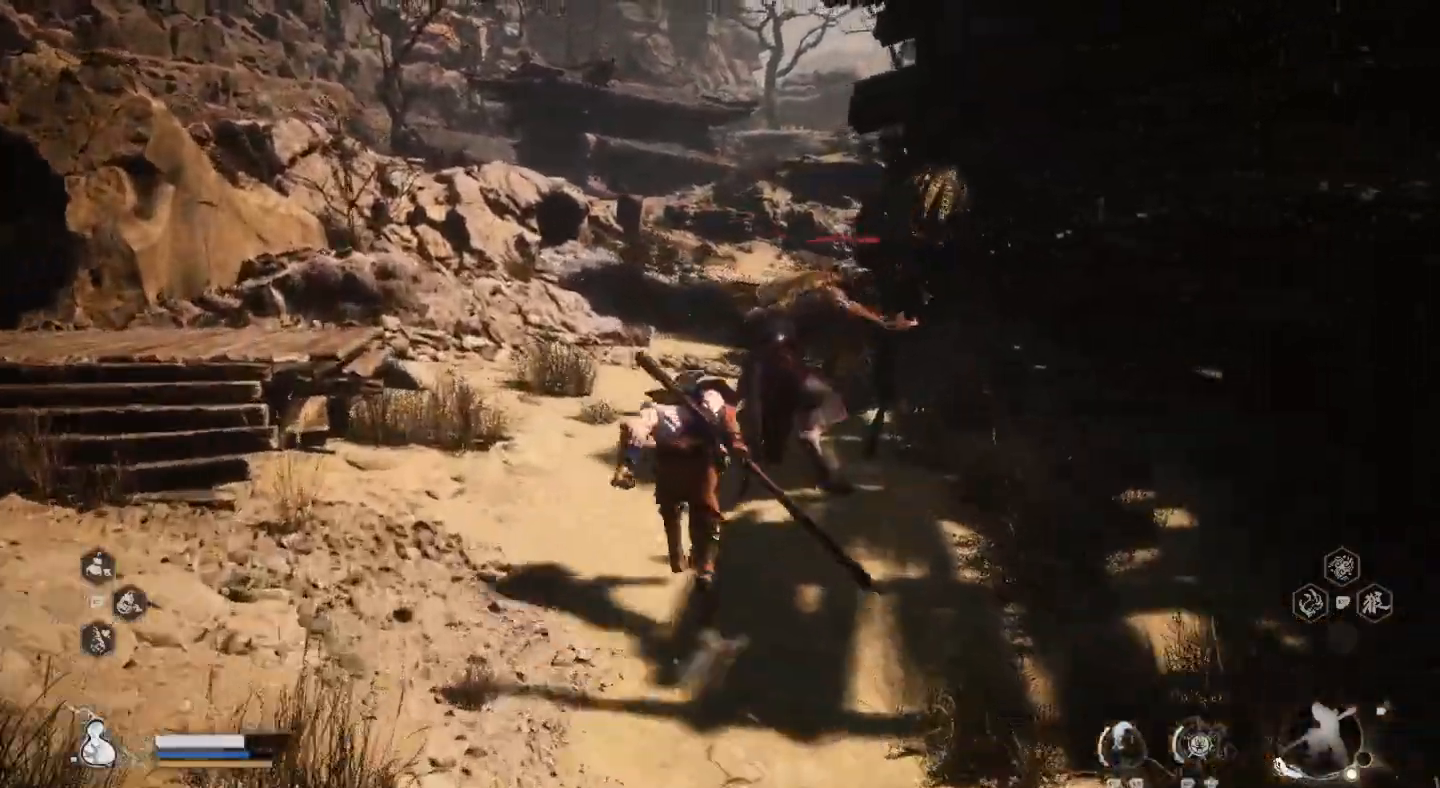
{"dt_ms": 500, "buttons": ["R2"], "left_stick": "up", "right_stick": "center", "events": [[133, "R2", "down"], [133, "SQUARE", "down"], [300, "SQUARE", "up"]]}
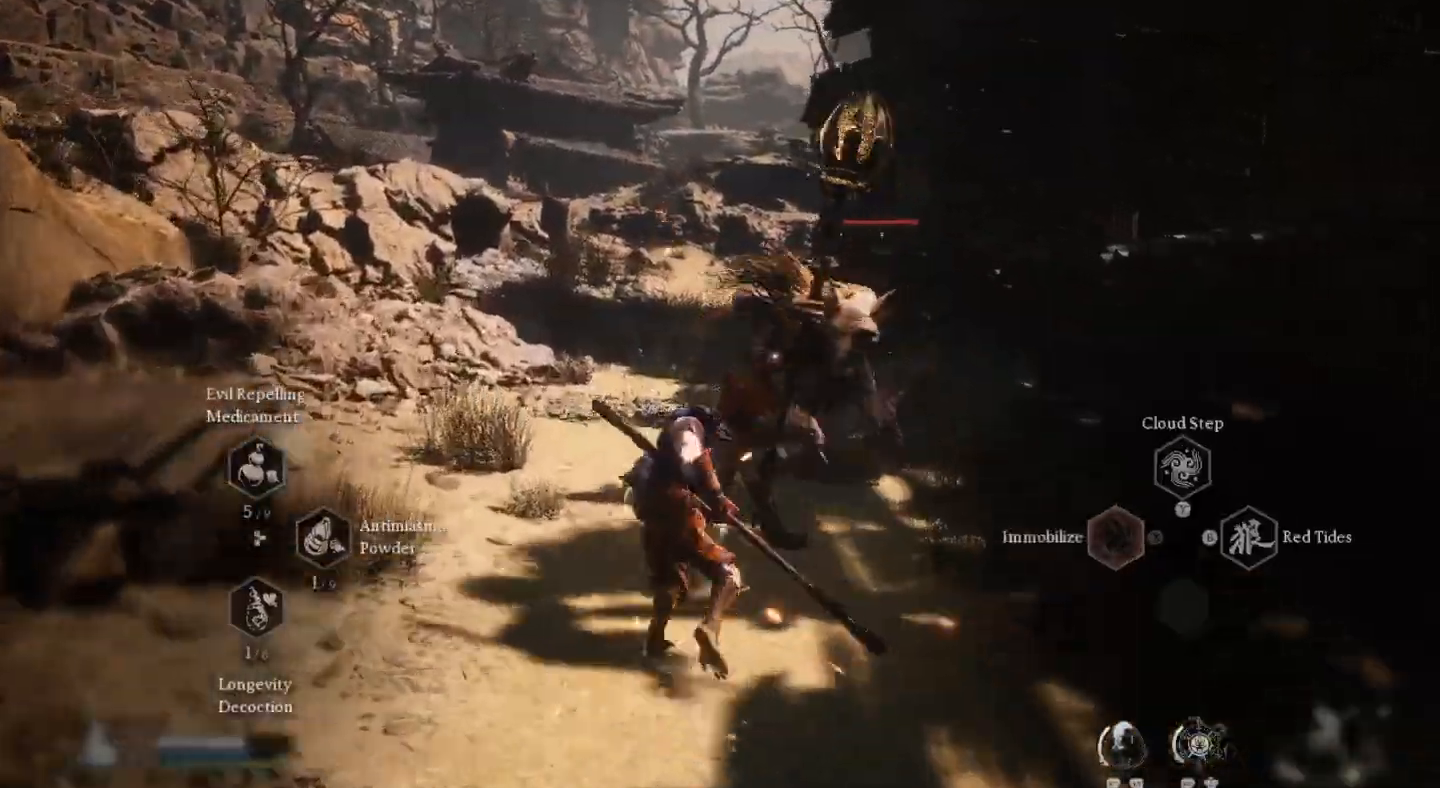
{"dt_ms": 500, "buttons": [], "left_stick": "center", "right_stick": "center", "events": [[67, "R2", "up"], [167, "left_stick", "up-left"], [333, "right_stick", "right"], [467, "left_stick", "center"], [467, "right_stick", "center"]]}
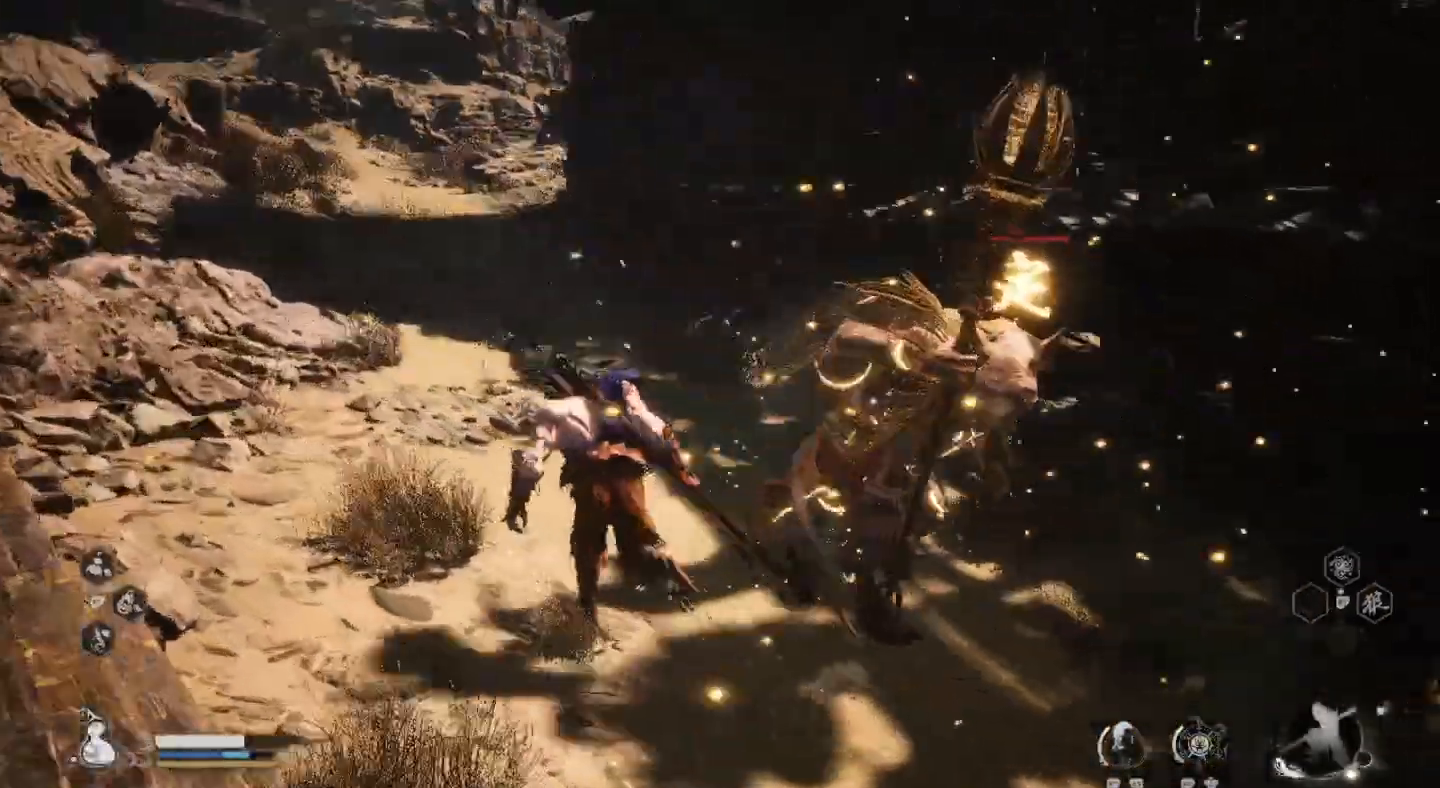
{"dt_ms": 500, "buttons": ["SQUARE"], "left_stick": "center", "right_stick": "center", "events": [[67, "left_stick", "right"], [300, "SQUARE", "down"], [333, "left_stick", "center"], [433, "SQUARE", "up"], [500, "SQUARE", "down"]]}
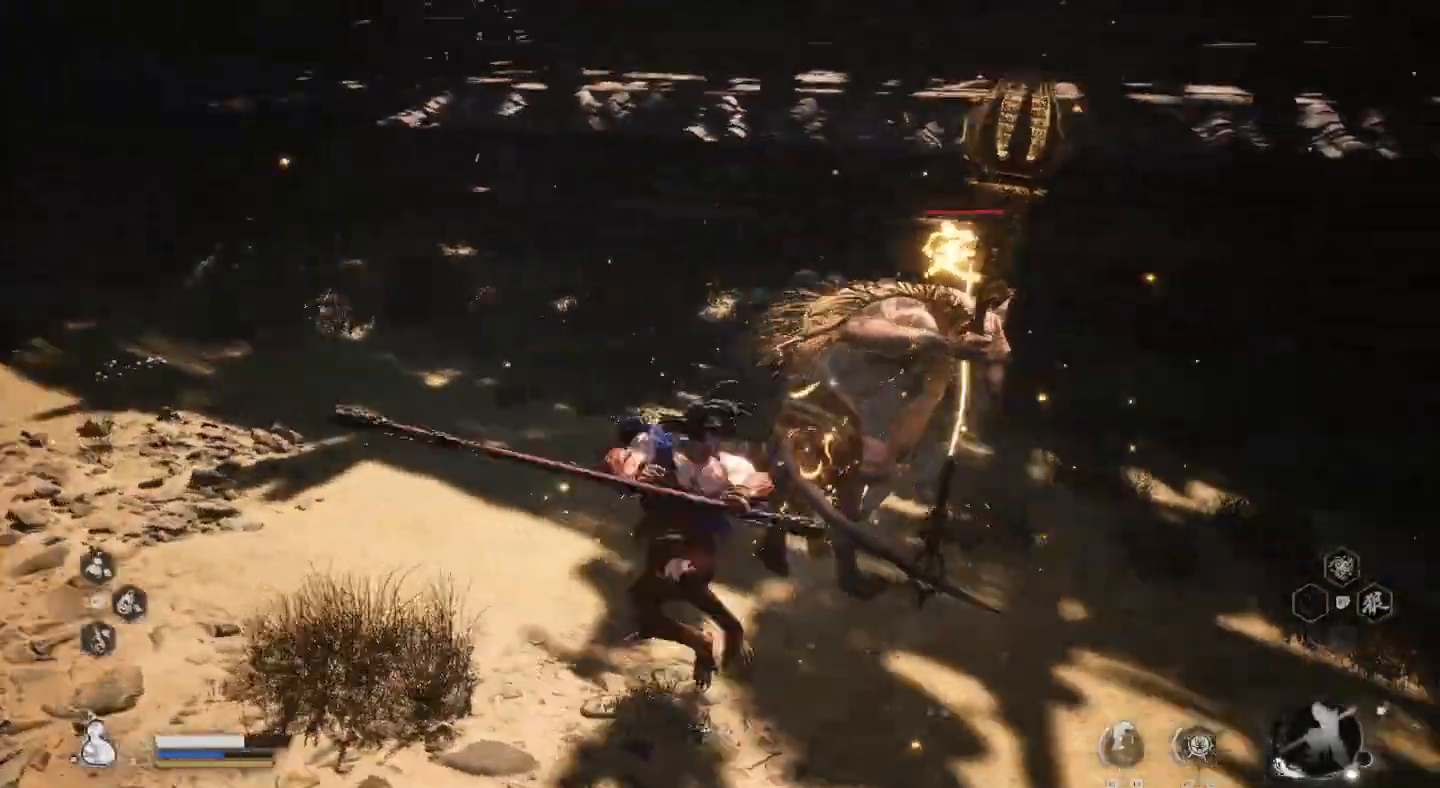
{"dt_ms": 500, "buttons": [], "left_stick": "right", "right_stick": "center", "events": [[33, "left_stick", "up-right"], [100, "SQUARE", "up"], [100, "left_stick", "right"], [167, "SQUARE", "down"], [300, "SQUARE", "up"], [400, "SQUARE", "down"], [500, "SQUARE", "up"]]}